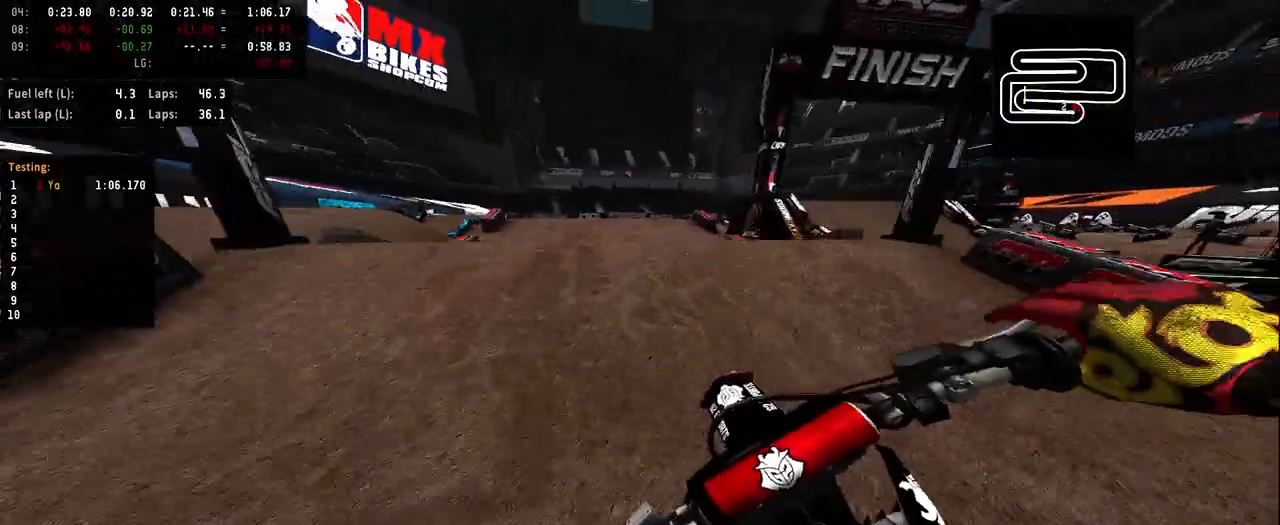
Gameplay with a controller (PlayStation layout); each line is a JSON object with the inputs held at the frame after it (dt_ms = milliseconds from this image to that frame). "events" lists button and stick changes between this image and that frame as [ms after this image, input, new state], when the widget could be followed in between. Not read: L1 R1 right_stick.
{"dt_ms": 500, "buttons": ["R2"], "left_stick": "right", "events": [[200, "R2", "up"], [467, "left_stick", "right"], [500, "R2", "down"]]}
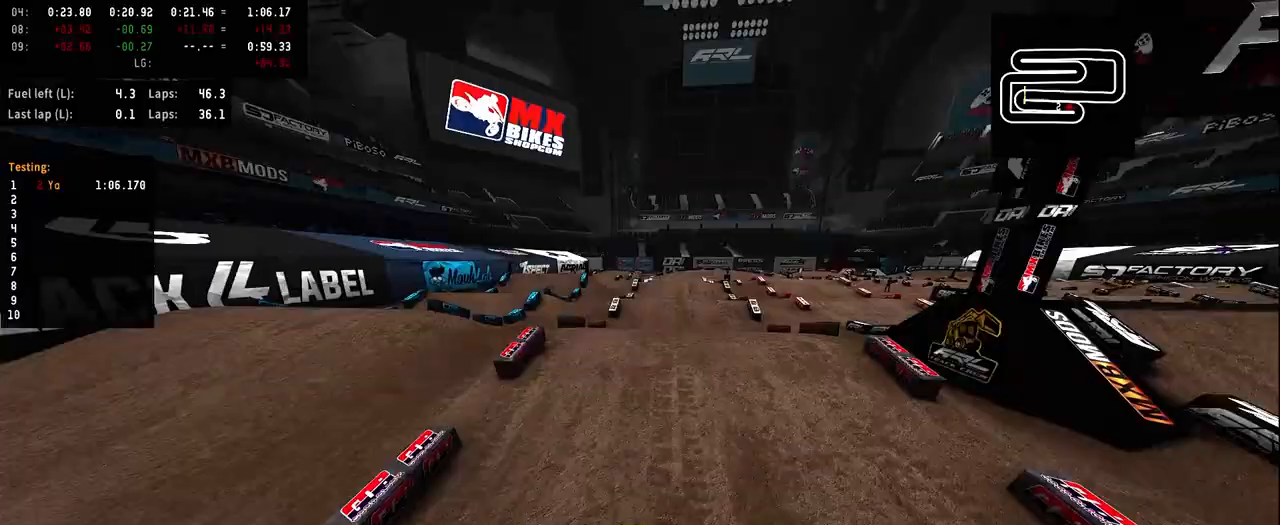
{"dt_ms": 500, "buttons": ["R2"], "left_stick": "right", "events": [[167, "left_stick", "center"], [367, "left_stick", "right"]]}
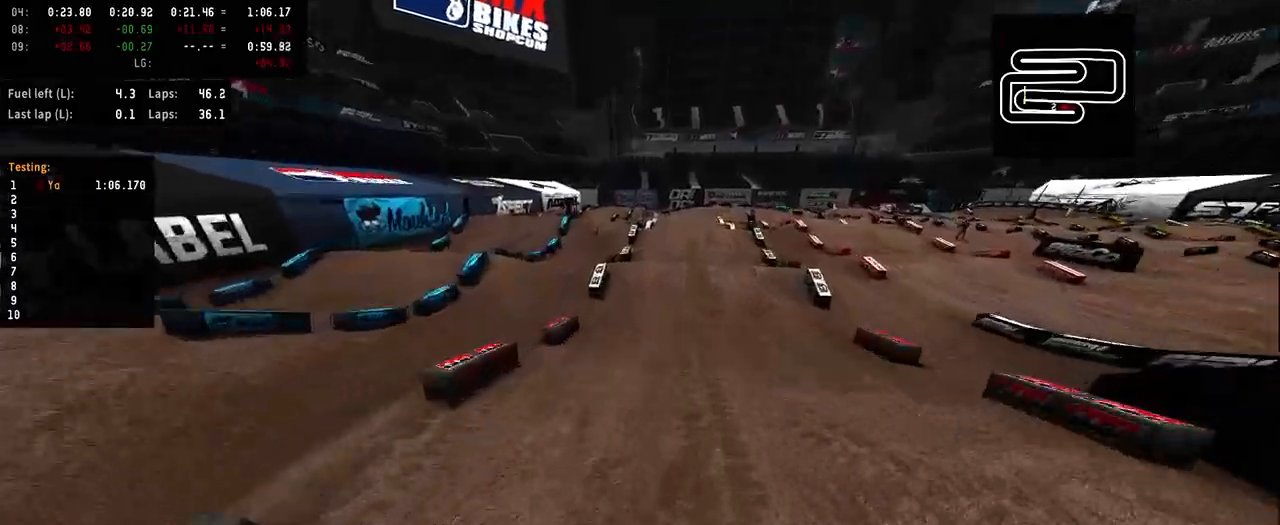
{"dt_ms": 500, "buttons": ["R2"], "left_stick": "center", "events": [[100, "left_stick", "center"]]}
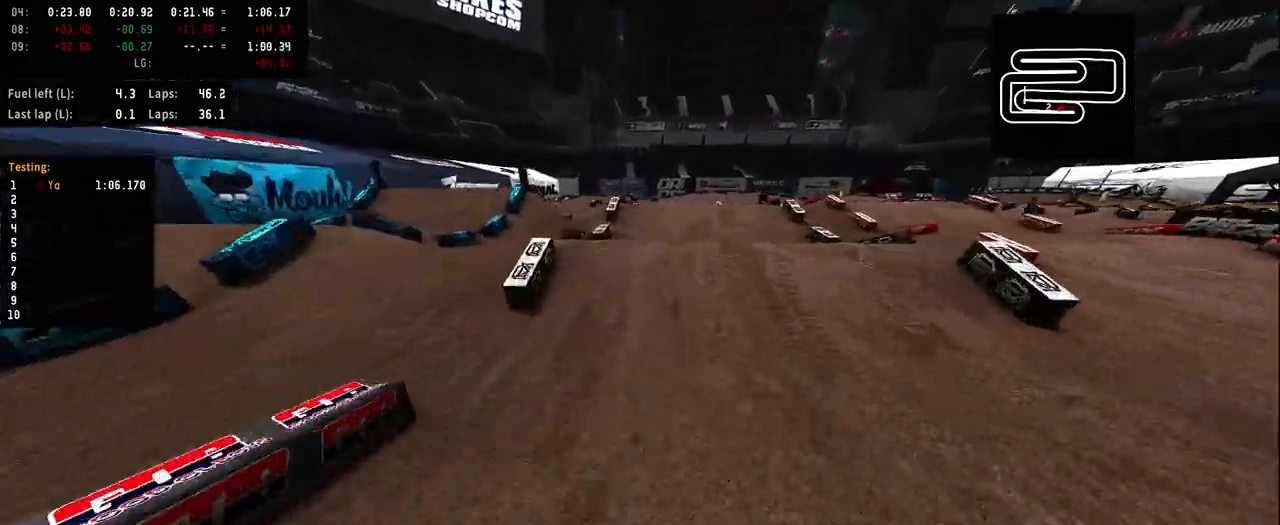
{"dt_ms": 500, "buttons": [], "left_stick": "center", "events": [[233, "R2", "up"]]}
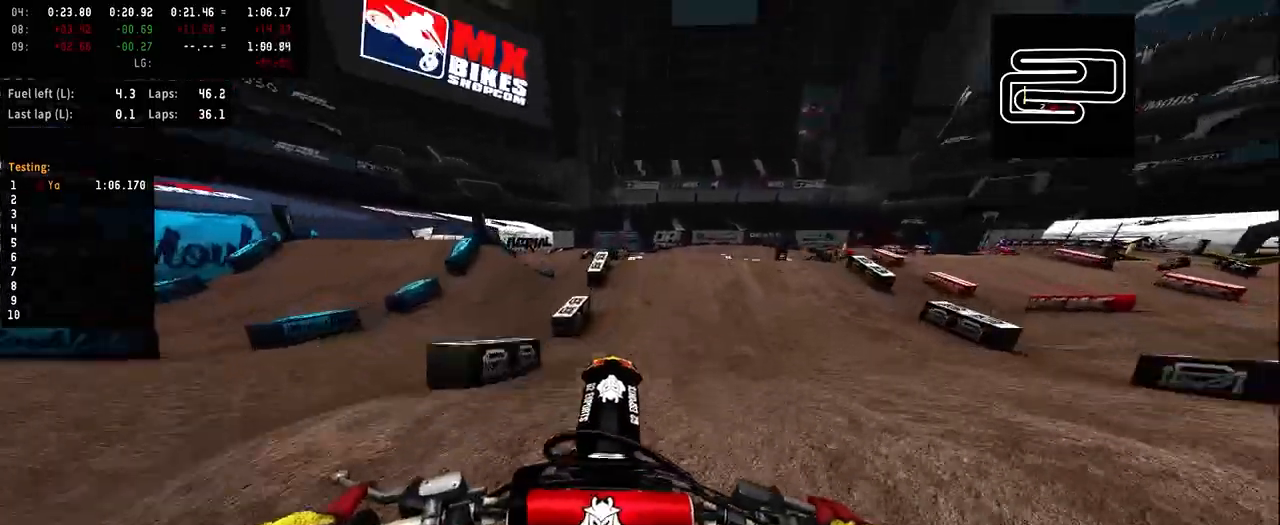
{"dt_ms": 500, "buttons": [], "left_stick": "left"}
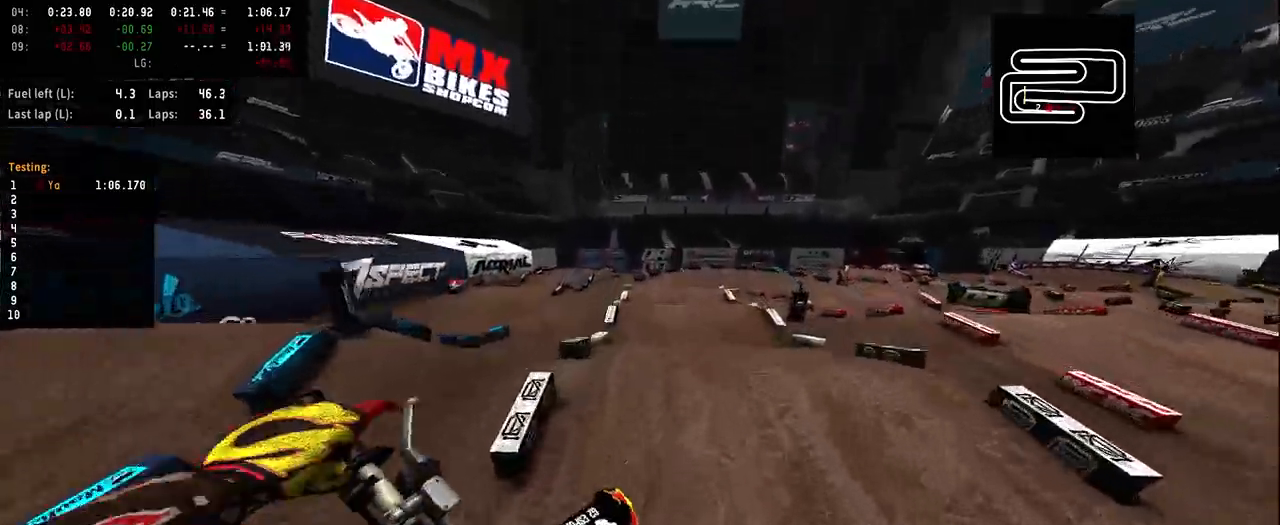
{"dt_ms": 500, "buttons": ["R2"], "left_stick": "left", "events": [[33, "R2", "down"], [333, "left_stick", "center"], [500, "left_stick", "left"]]}
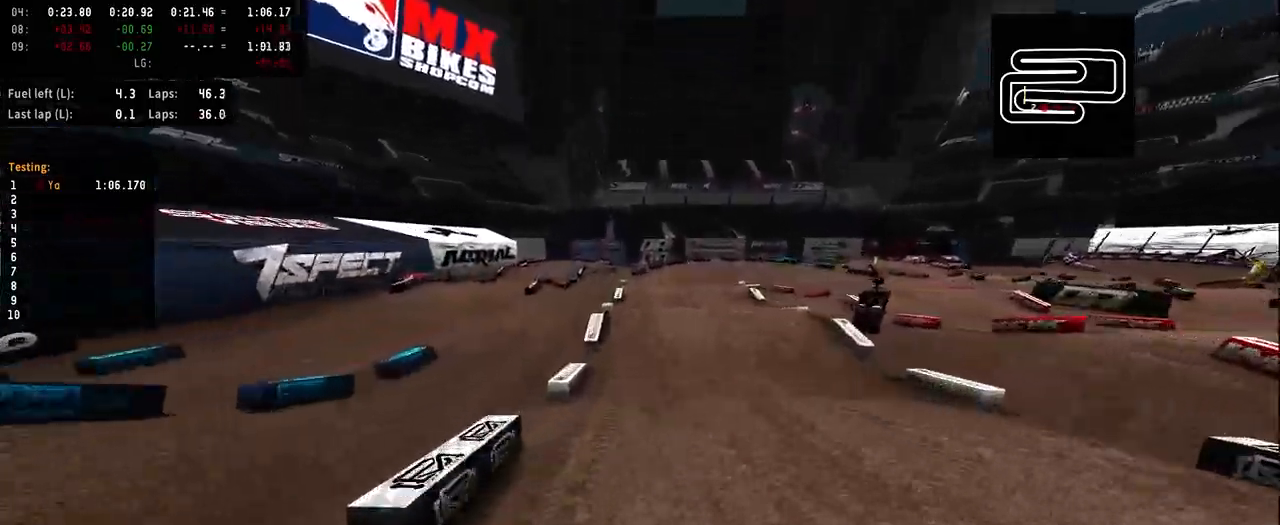
{"dt_ms": 500, "buttons": ["R2"], "left_stick": "center", "events": [[67, "left_stick", "center"]]}
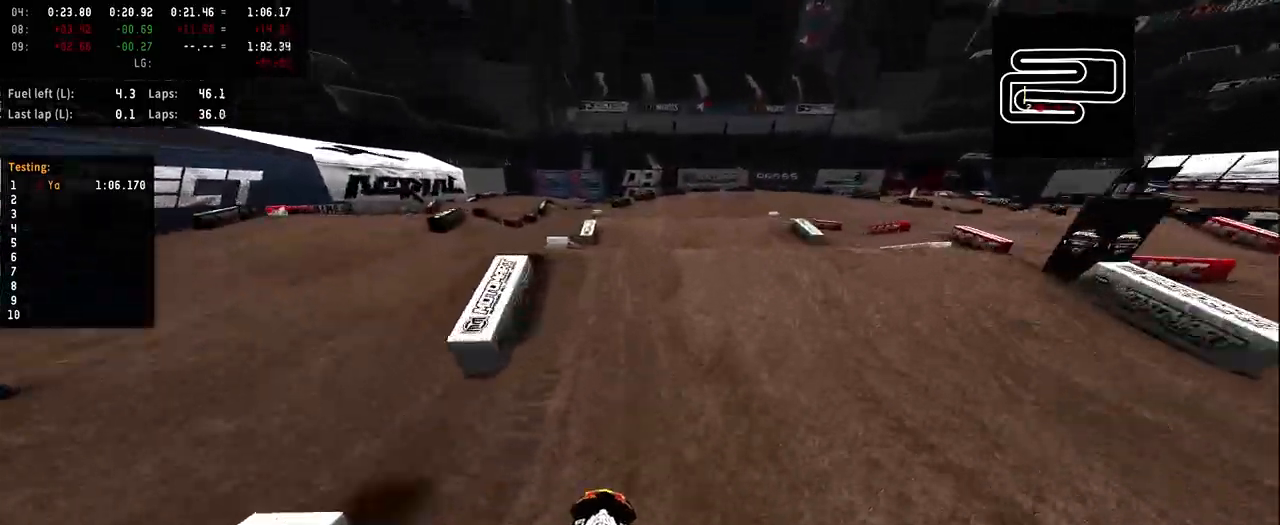
{"dt_ms": 500, "buttons": [], "left_stick": "center", "events": [[200, "R2", "up"]]}
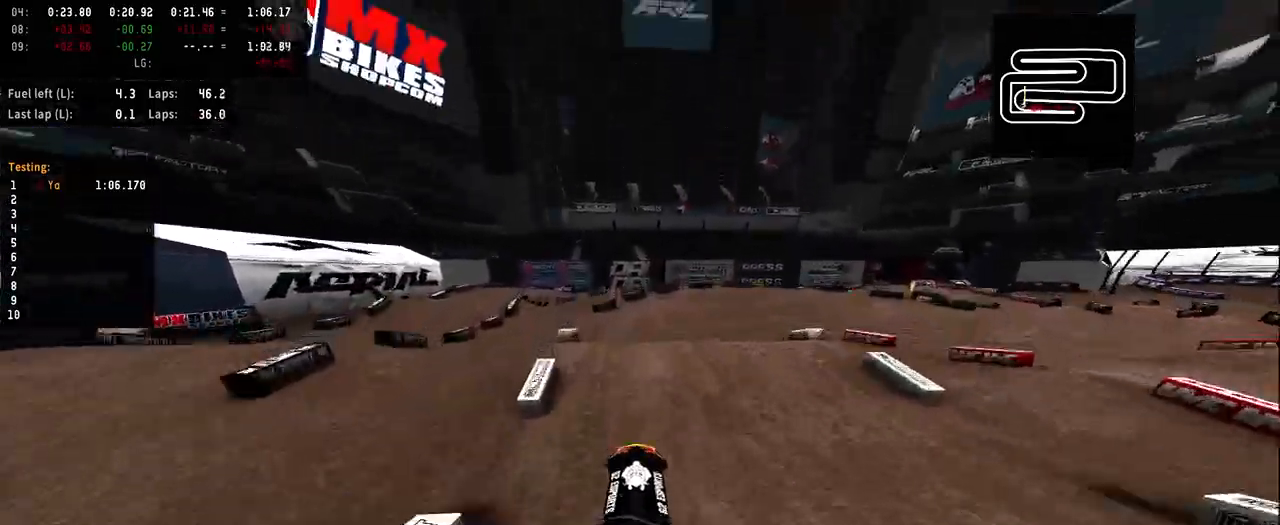
{"dt_ms": 1000, "buttons": ["R2", "R3"], "left_stick": "right"}
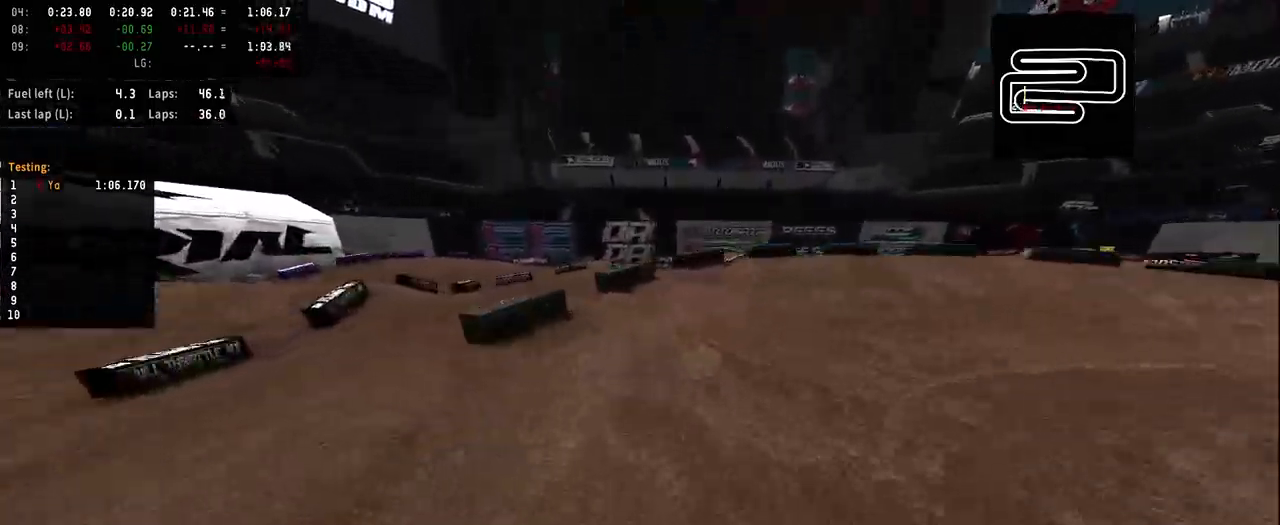
{"dt_ms": 500, "buttons": [], "left_stick": "right", "events": [[67, "R3", "up"], [133, "R2", "up"], [200, "R2", "down"], [300, "R2", "up"]]}
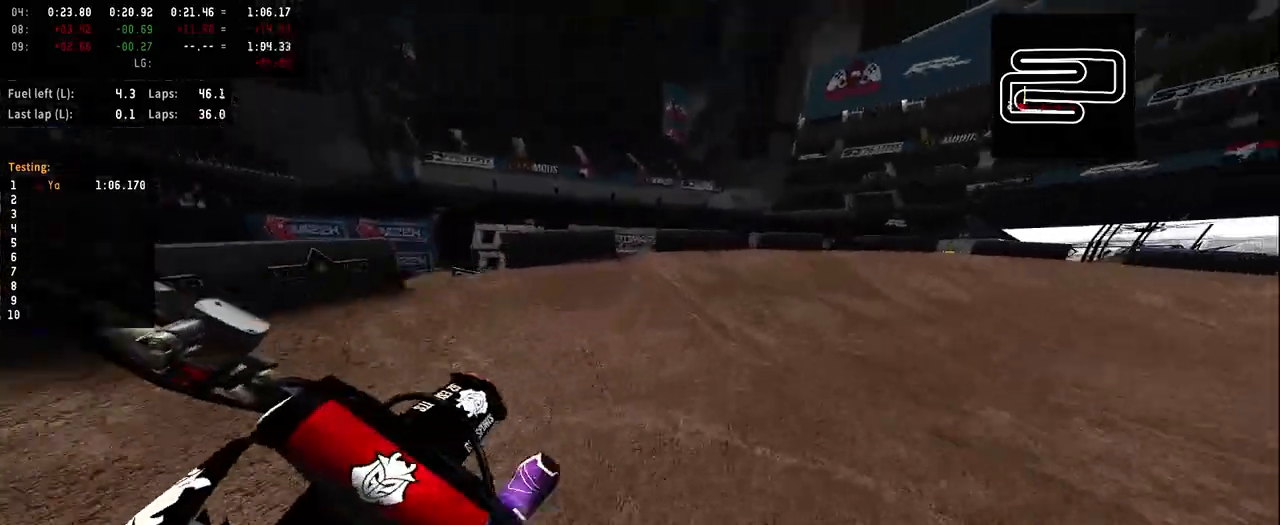
{"dt_ms": 500, "buttons": [], "left_stick": "right", "events": []}
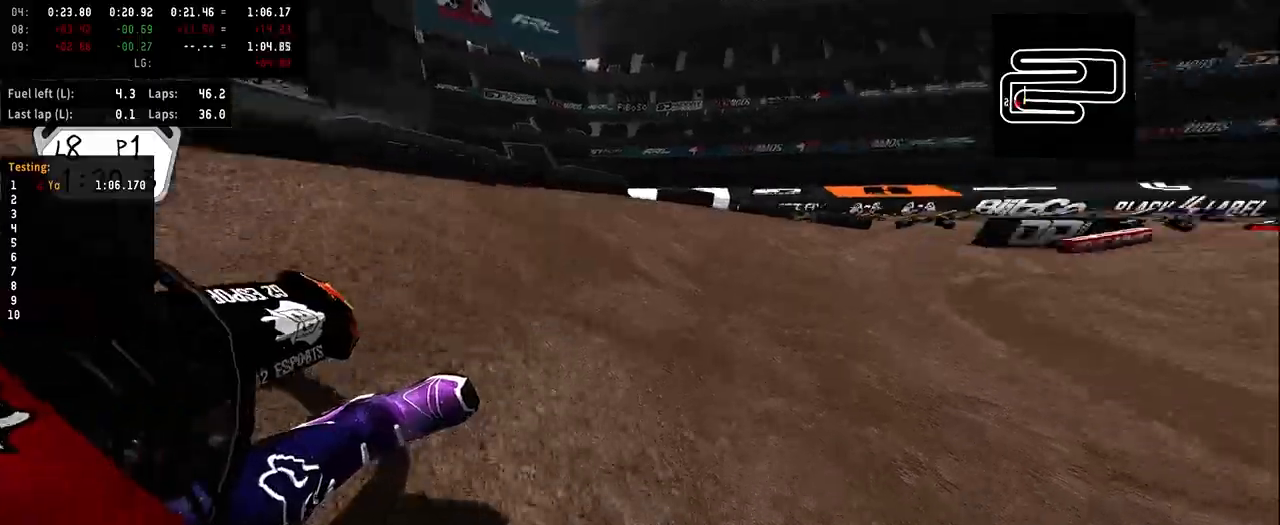
{"dt_ms": 500, "buttons": ["R2"], "left_stick": "right", "events": [[400, "R2", "down"]]}
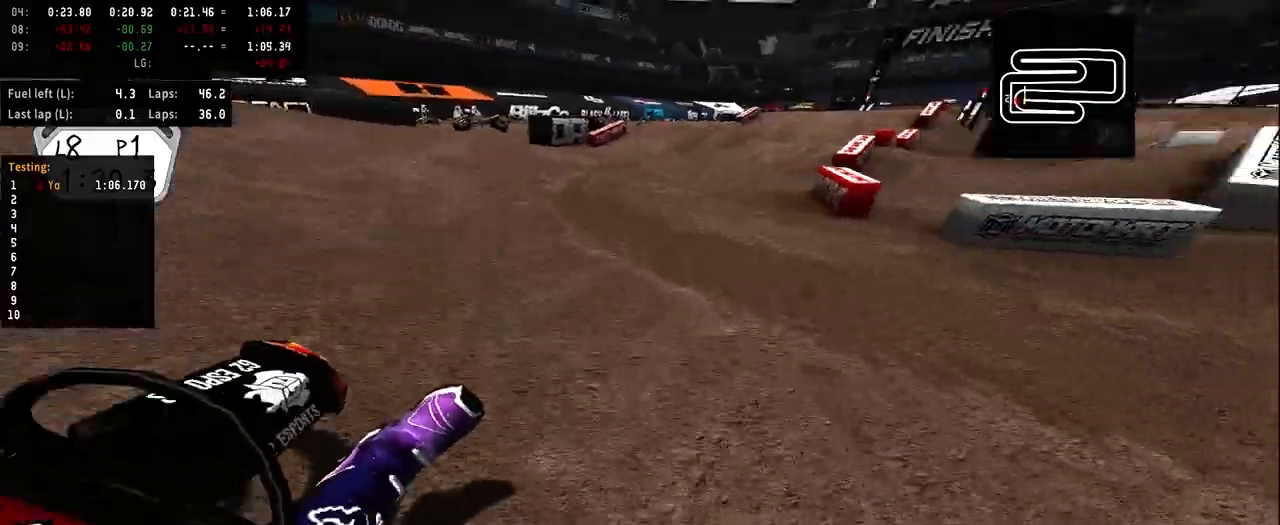
{"dt_ms": 500, "buttons": ["R2"], "left_stick": "right", "events": [[33, "left_stick", "center"], [300, "left_stick", "right"]]}
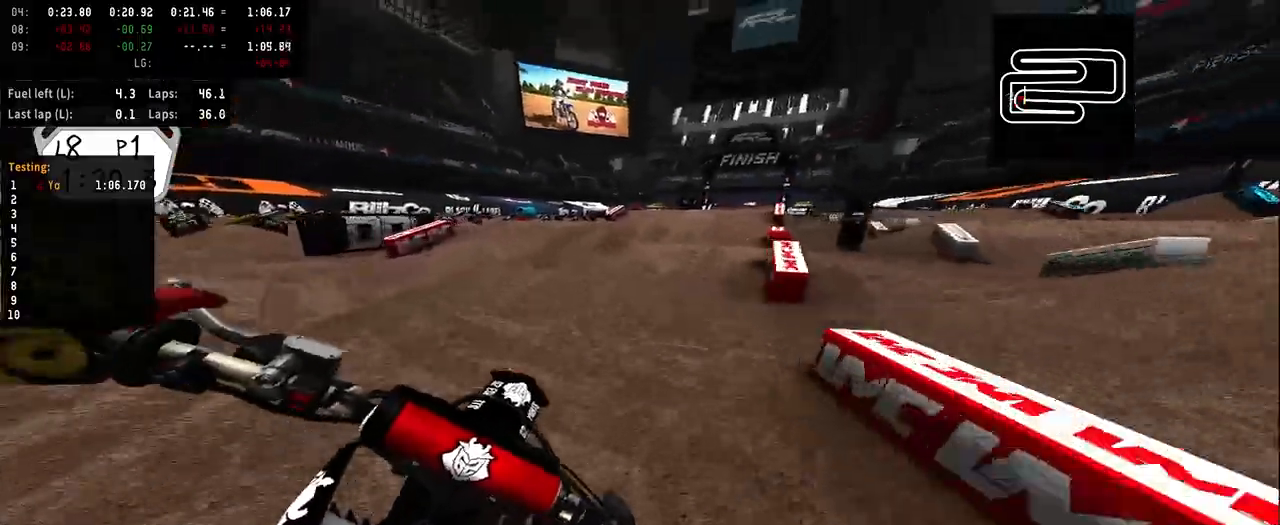
{"dt_ms": 500, "buttons": ["R2"], "left_stick": "center", "events": [[167, "left_stick", "center"], [267, "R3", "down"], [367, "R3", "up"]]}
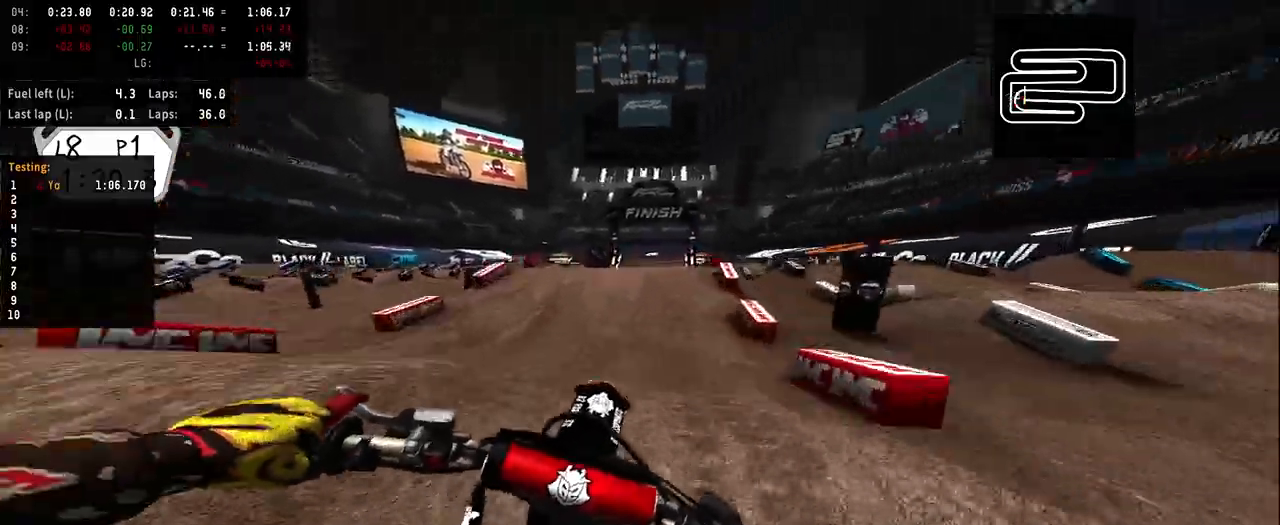
{"dt_ms": 500, "buttons": [], "left_stick": "center", "events": [[100, "R2", "up"]]}
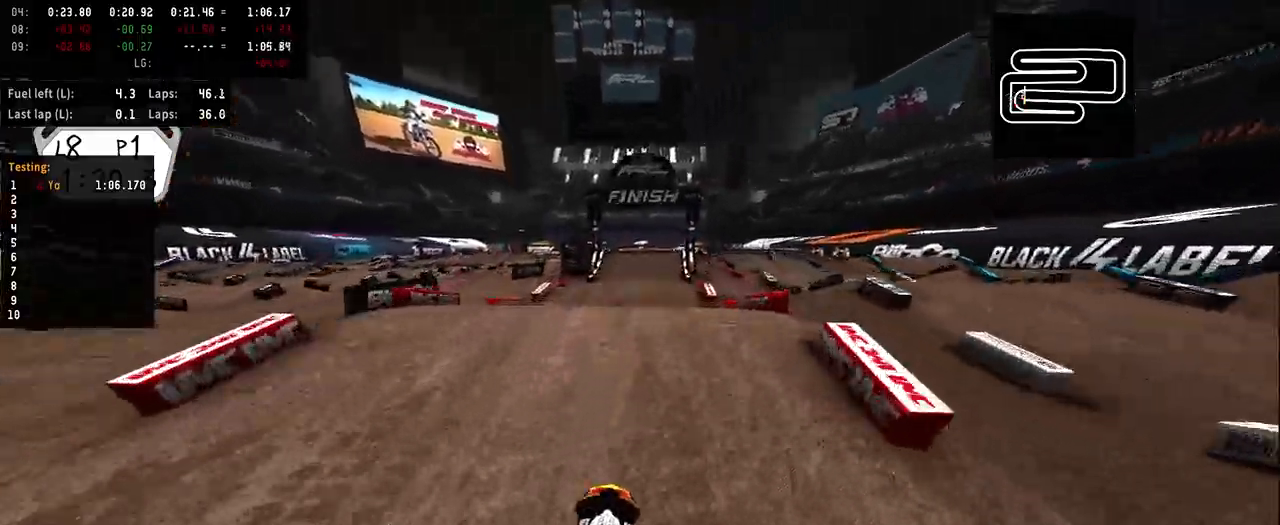
{"dt_ms": 500, "buttons": [], "left_stick": "right", "events": [[67, "R2", "down"], [400, "R2", "up"], [433, "left_stick", "right"]]}
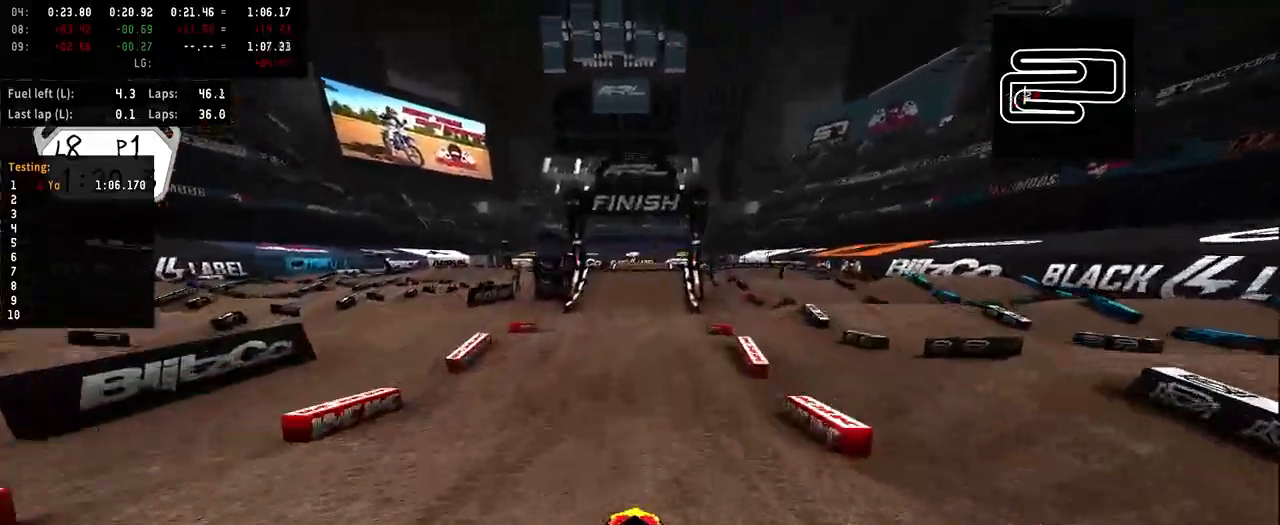
{"dt_ms": 500, "buttons": ["R2"], "left_stick": "left", "events": [[133, "R2", "down"], [133, "left_stick", "center"], [400, "left_stick", "left"]]}
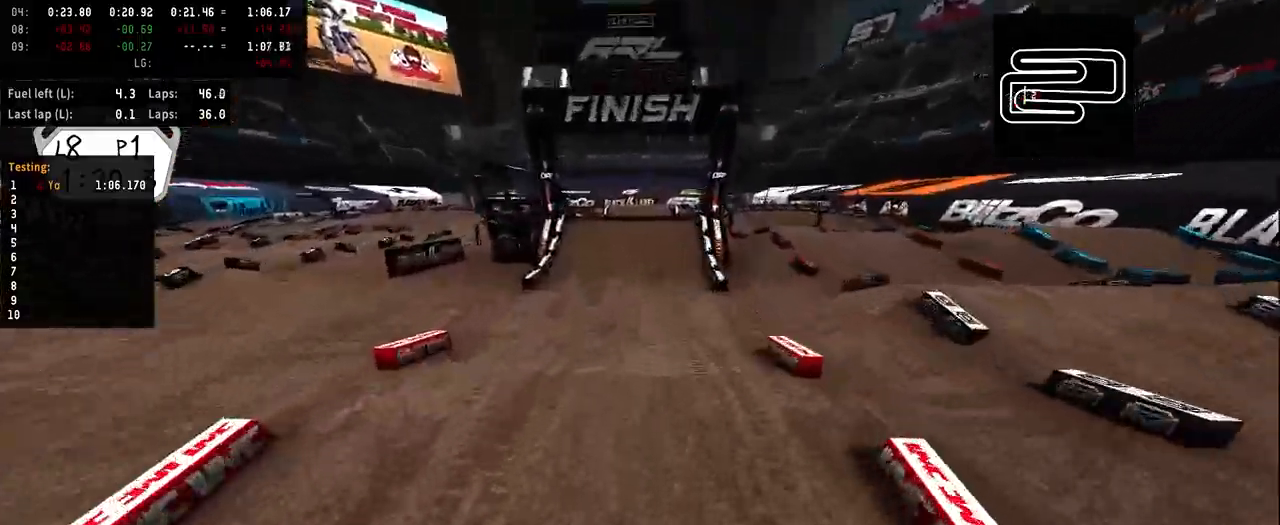
{"dt_ms": 500, "buttons": ["R2"], "left_stick": "center", "events": [[33, "left_stick", "center"]]}
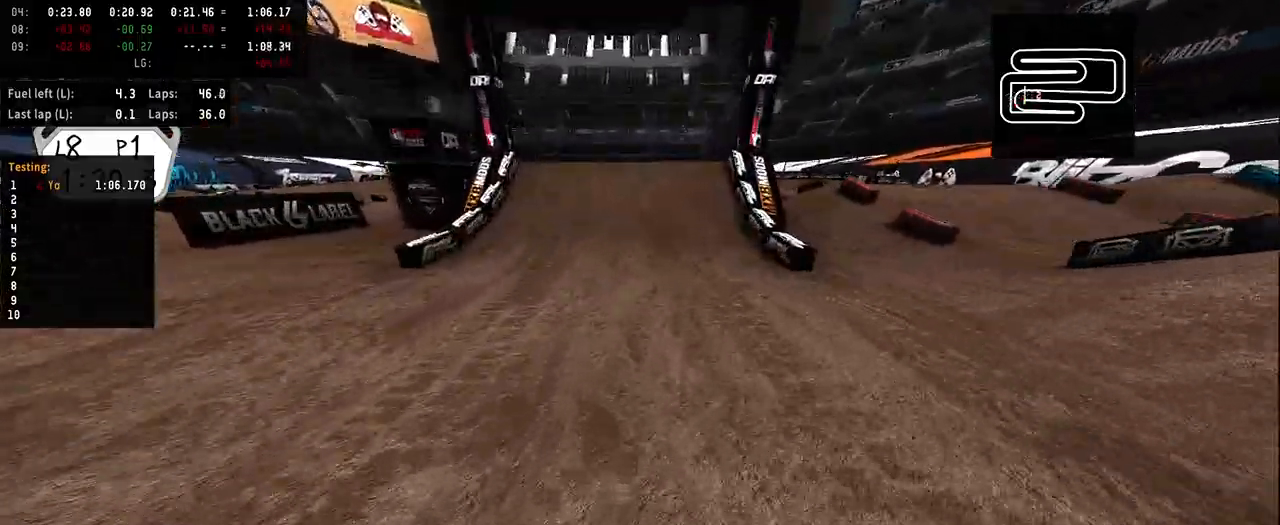
{"dt_ms": 500, "buttons": ["R2"], "left_stick": "center", "events": []}
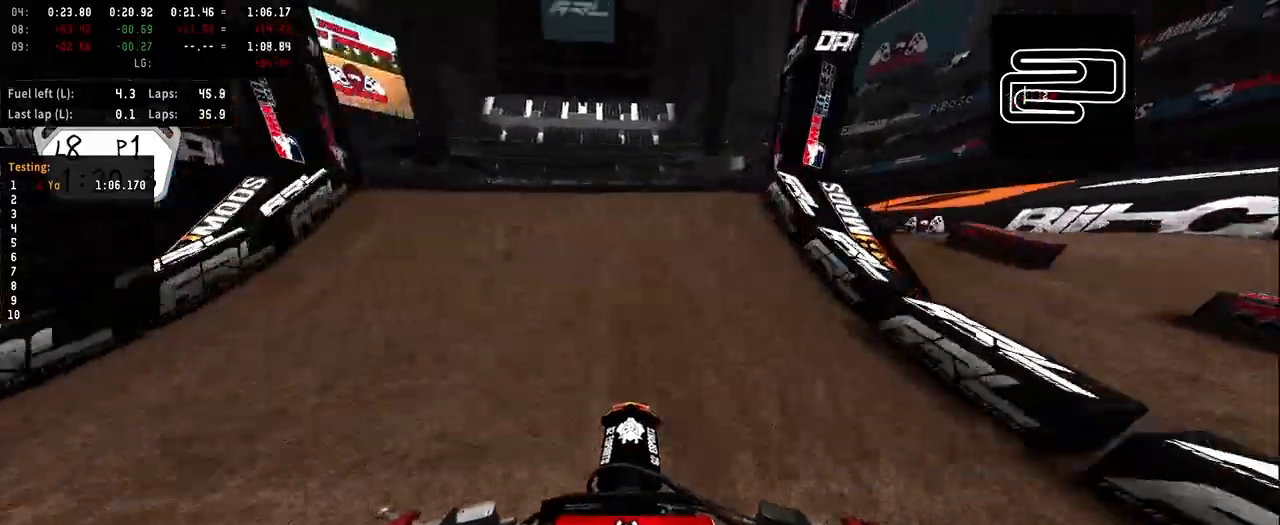
{"dt_ms": 500, "buttons": ["R2"], "left_stick": "center", "events": []}
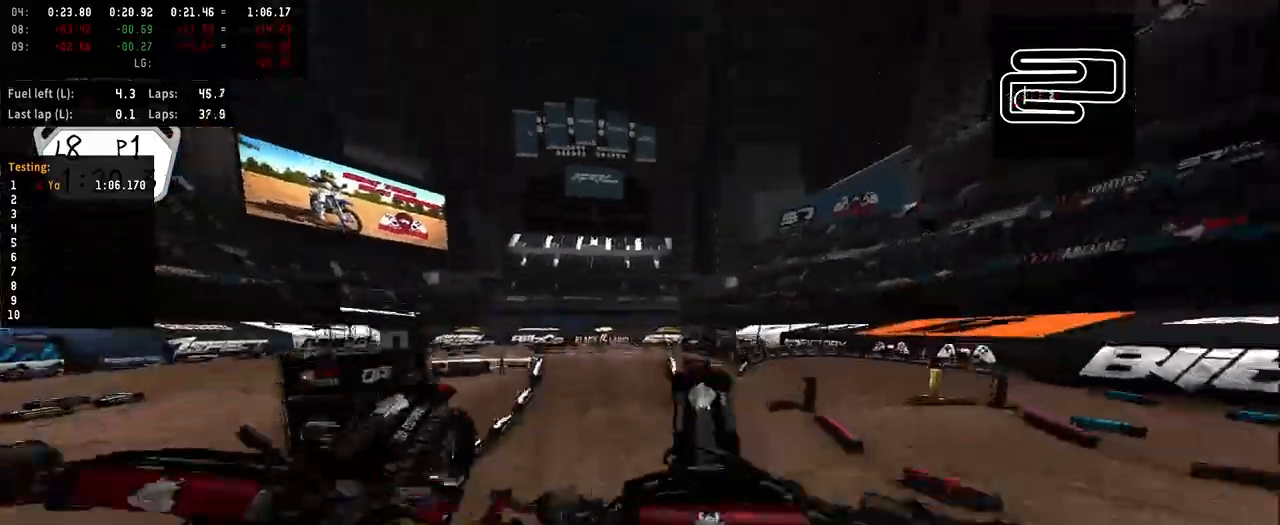
{"dt_ms": 500, "buttons": [], "left_stick": "right", "events": [[67, "R2", "up"], [300, "left_stick", "right"]]}
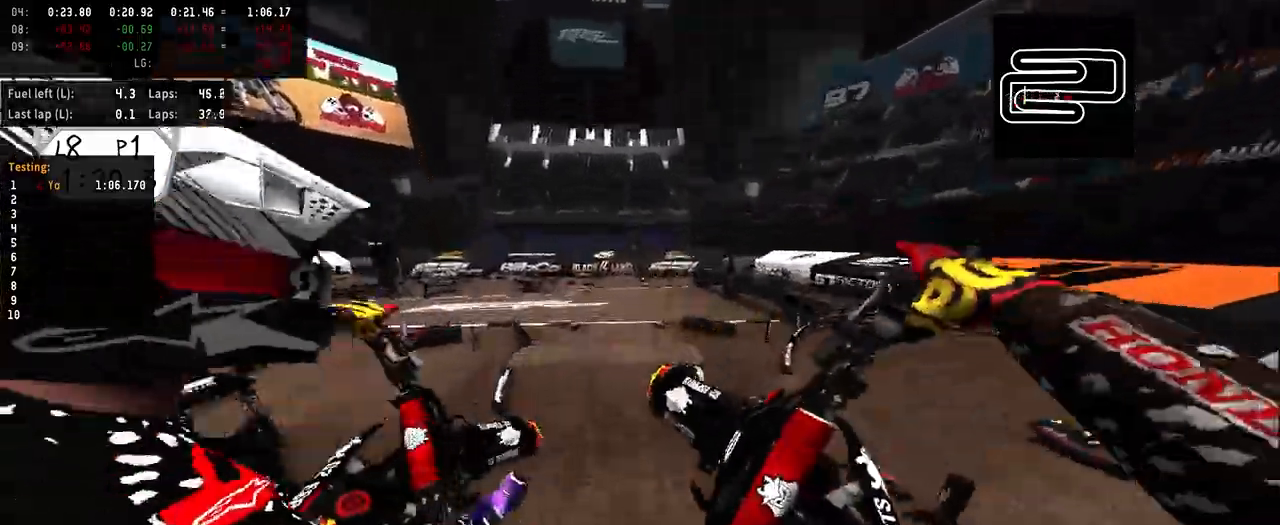
{"dt_ms": 500, "buttons": [], "left_stick": "right", "events": []}
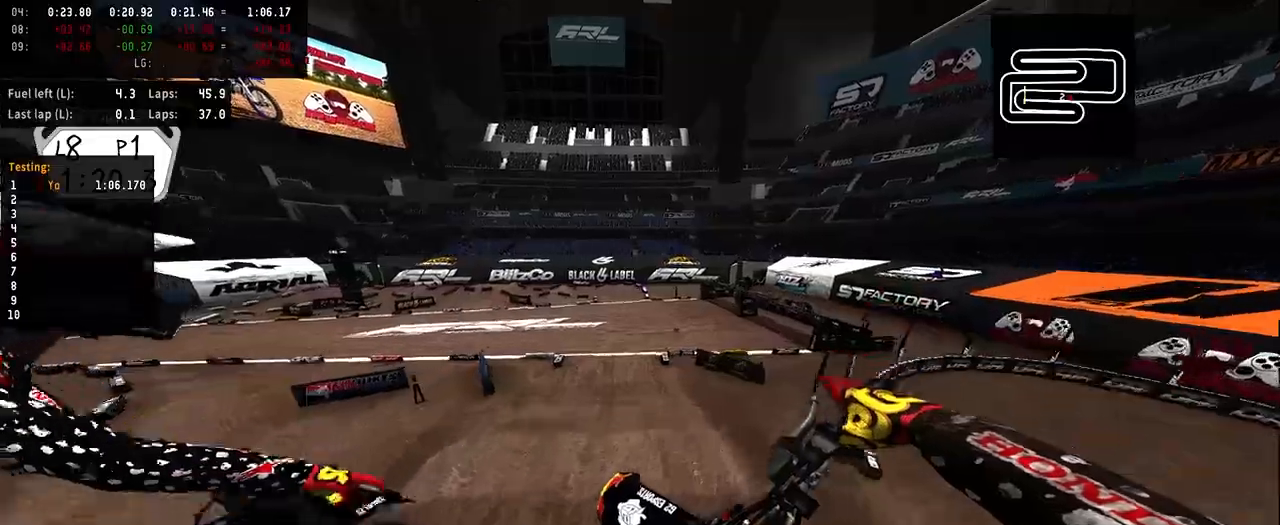
{"dt_ms": 500, "buttons": ["R2"], "left_stick": "left", "events": [[233, "left_stick", "center"], [400, "R2", "down"], [433, "left_stick", "left"]]}
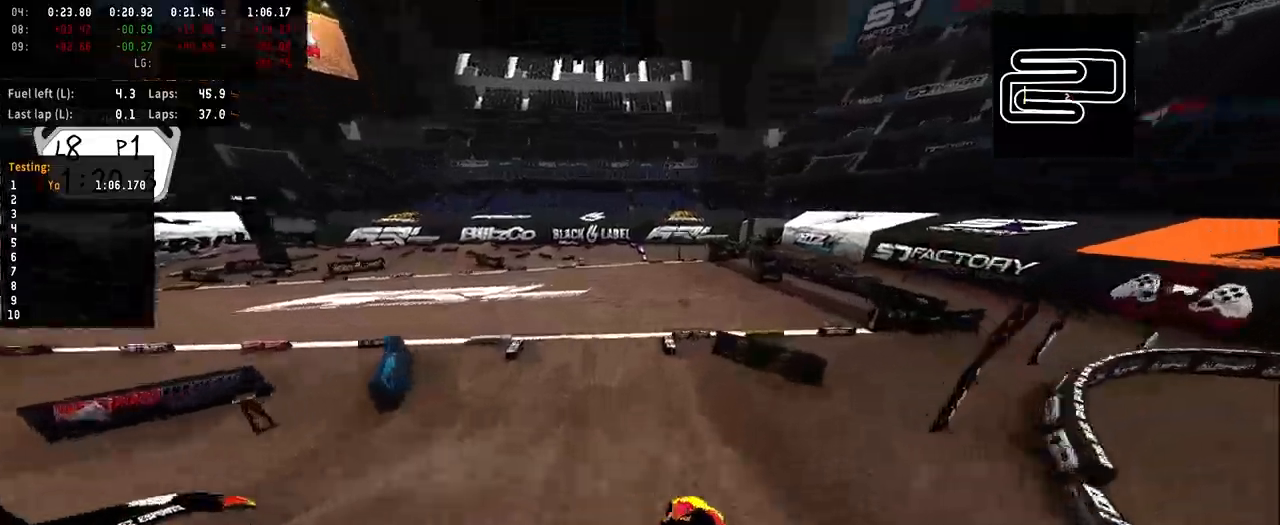
{"dt_ms": 500, "buttons": ["R2"], "left_stick": "center", "events": [[33, "left_stick", "center"]]}
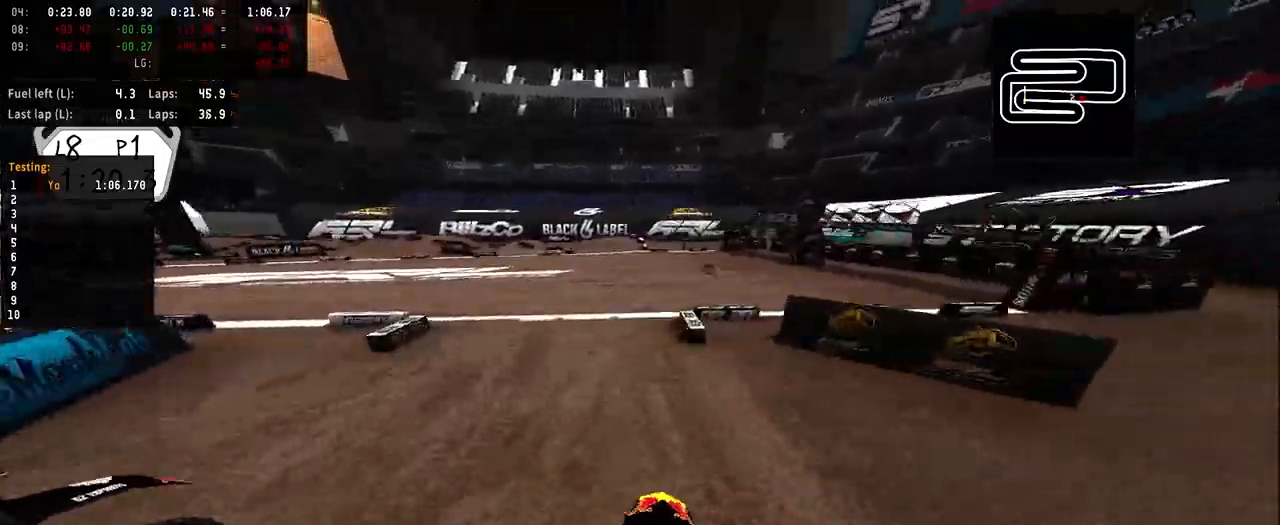
{"dt_ms": 500, "buttons": ["R2"], "left_stick": "center", "events": [[33, "R3", "down"], [167, "R3", "up"]]}
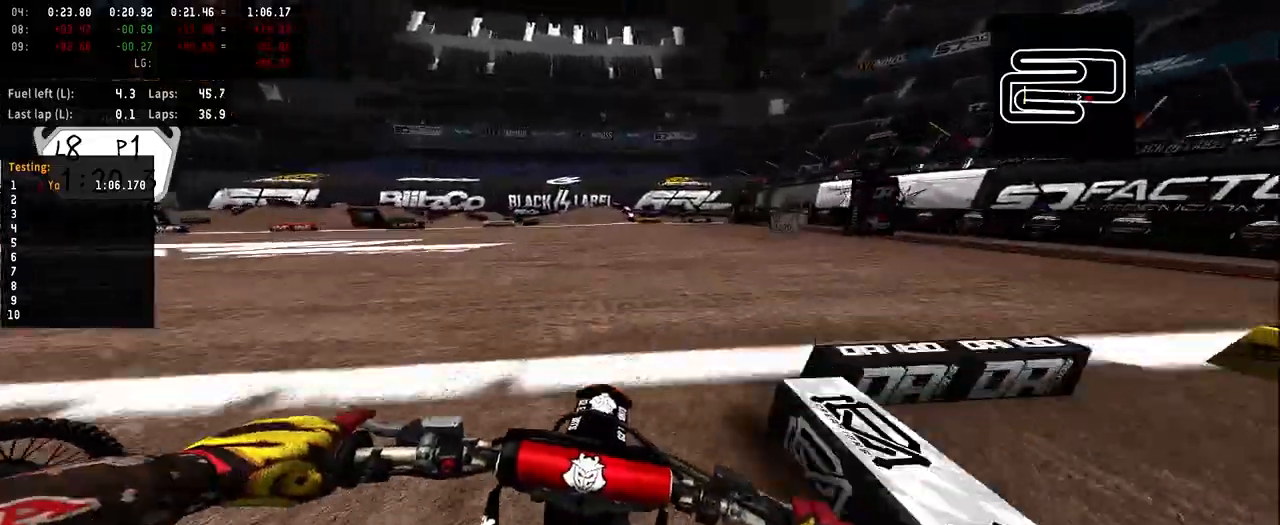
{"dt_ms": 500, "buttons": ["R2"], "left_stick": "left", "events": [[433, "left_stick", "left"]]}
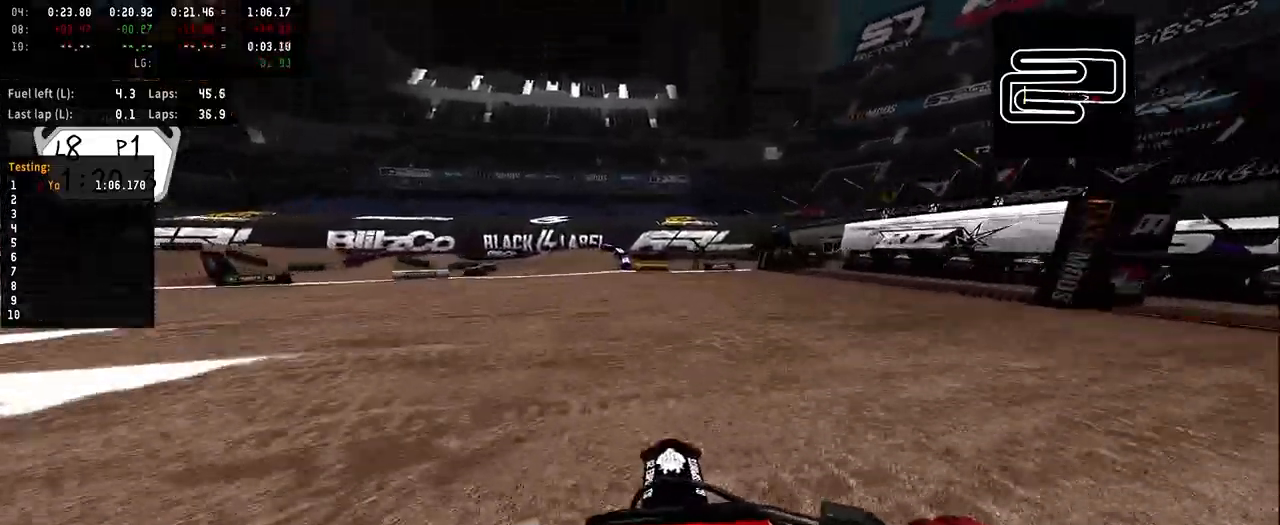
{"dt_ms": 500, "buttons": [], "left_stick": "left", "events": [[267, "R2", "up"]]}
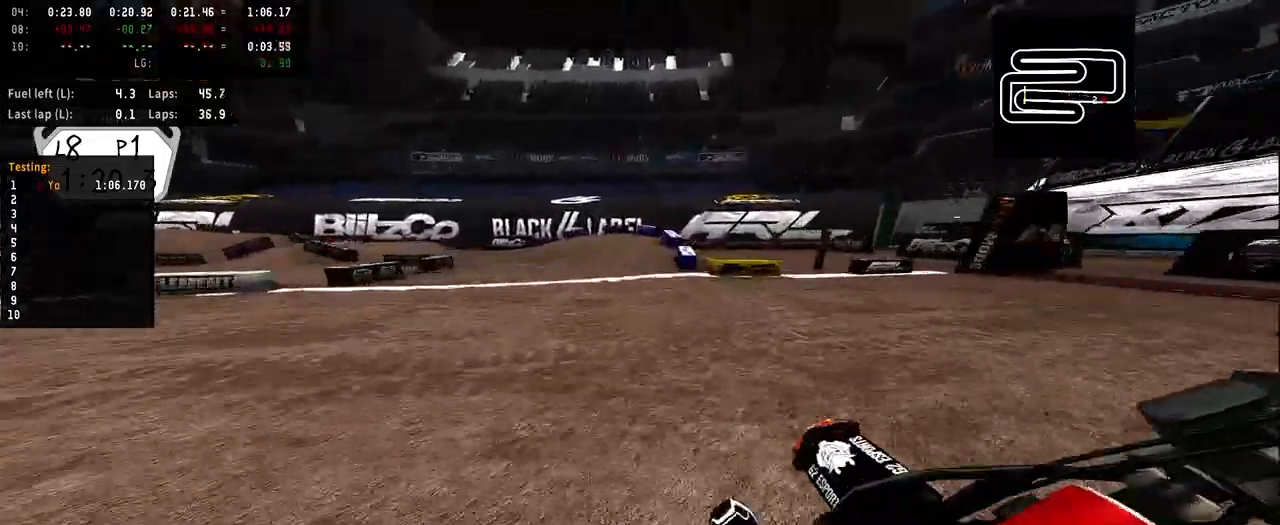
{"dt_ms": 500, "buttons": [], "left_stick": "left", "events": []}
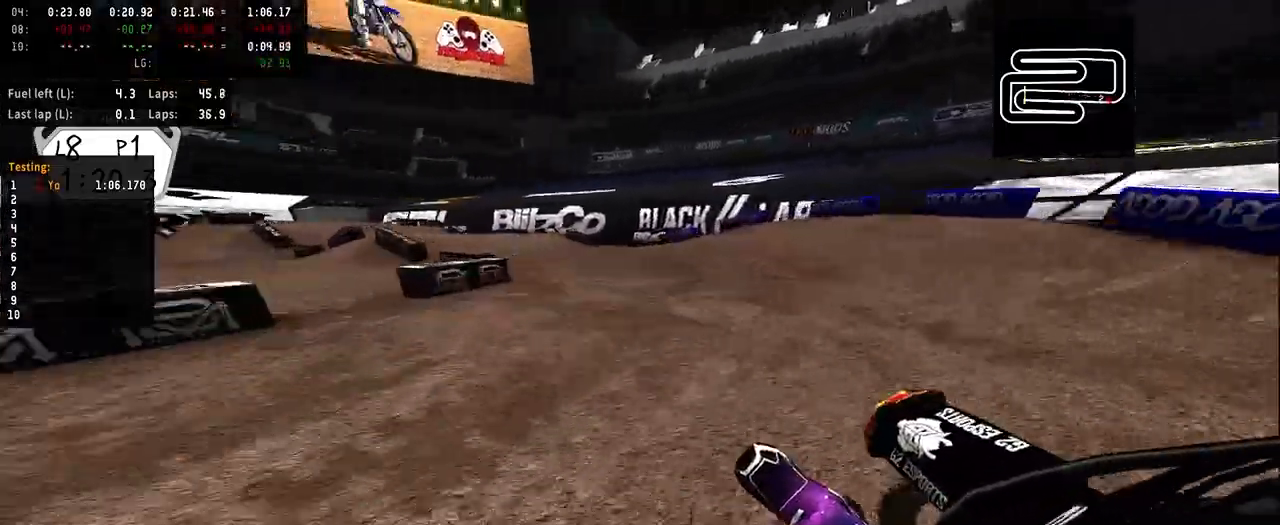
{"dt_ms": 500, "buttons": ["R2"], "left_stick": "left", "events": [[367, "R2", "down"]]}
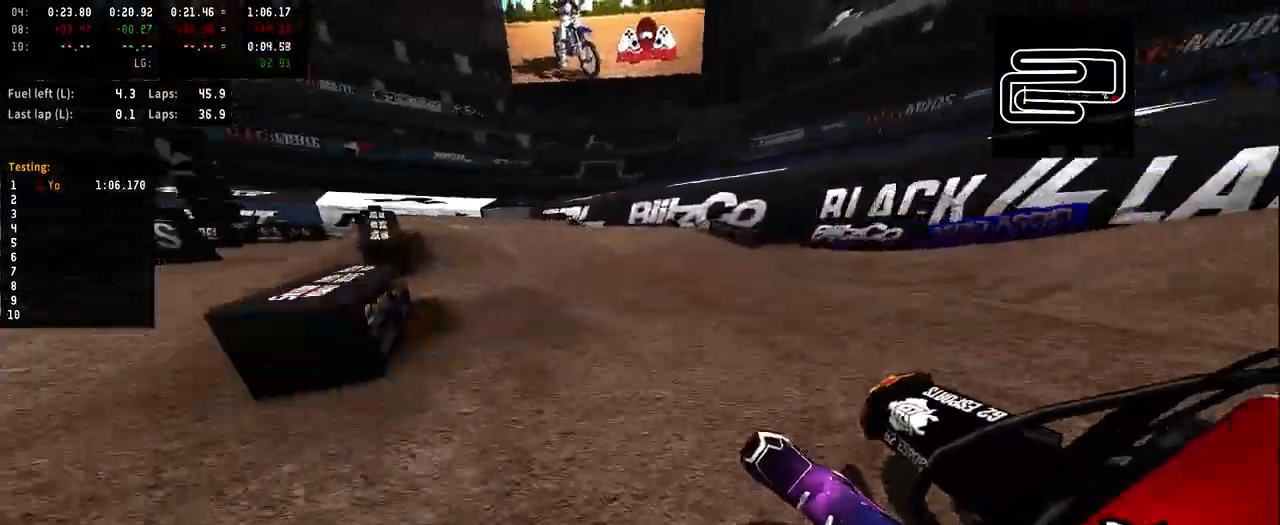
{"dt_ms": 500, "buttons": ["R2"], "left_stick": "left", "events": [[100, "R3", "down"], [233, "R3", "up"]]}